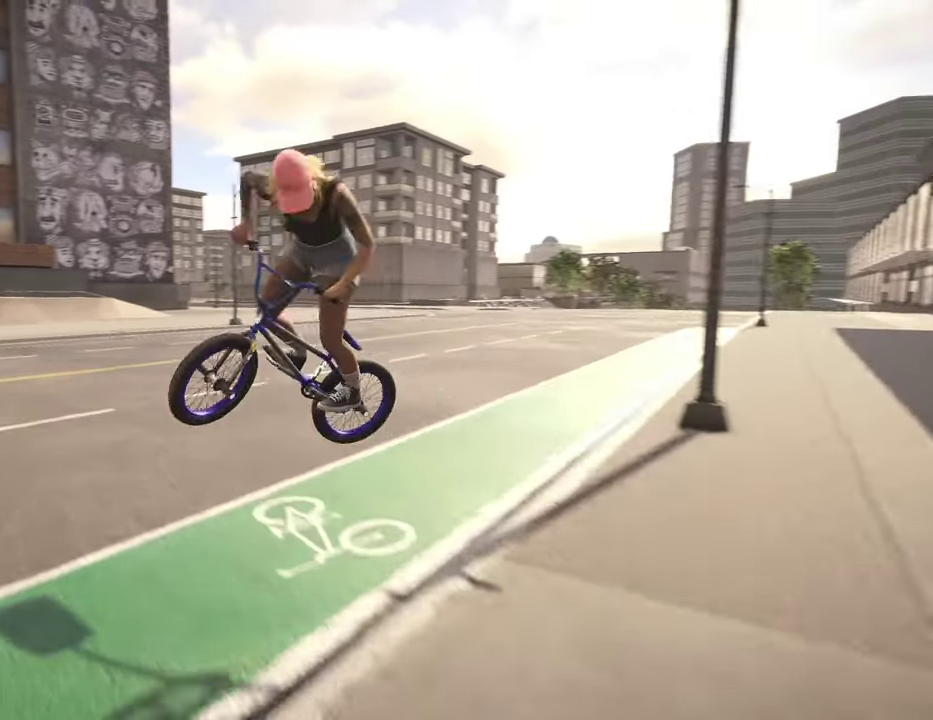
Gameplay with a controller (Xbox layout); each line is a JSON object with the inputs held at the frame after it (dt_ms = milliseconds from this image to that frame). "events" lists button and stick changes between this image and that frame as [ms after this image, input, new state], when the widget could be followed in between.
{"dt_ms": 300, "buttons": [], "left_stick": "left", "right_stick": "down", "events": []}
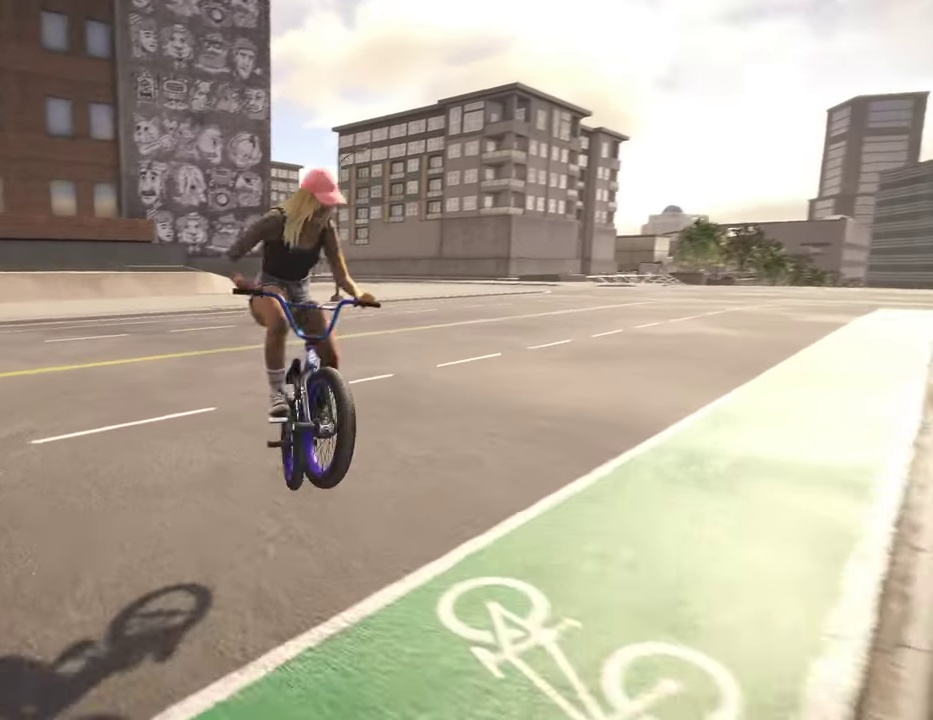
{"dt_ms": 600, "buttons": [], "left_stick": "center", "right_stick": "down-right", "events": [[334, "right_stick", "down-right"], [367, "left_stick", "center"]]}
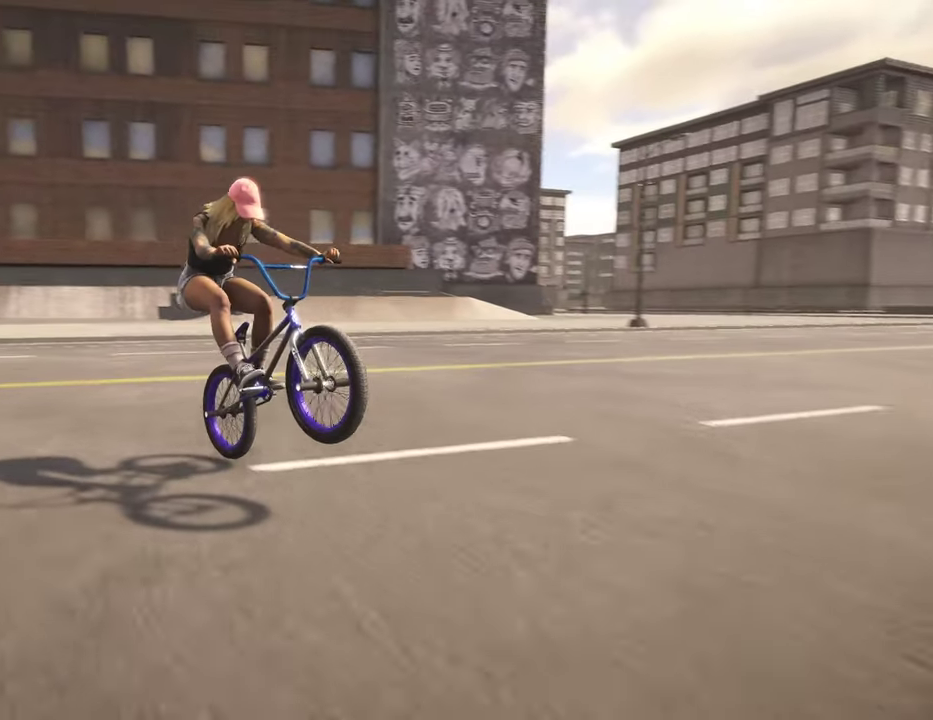
{"dt_ms": 400, "buttons": [], "left_stick": "center", "right_stick": "down-right", "events": []}
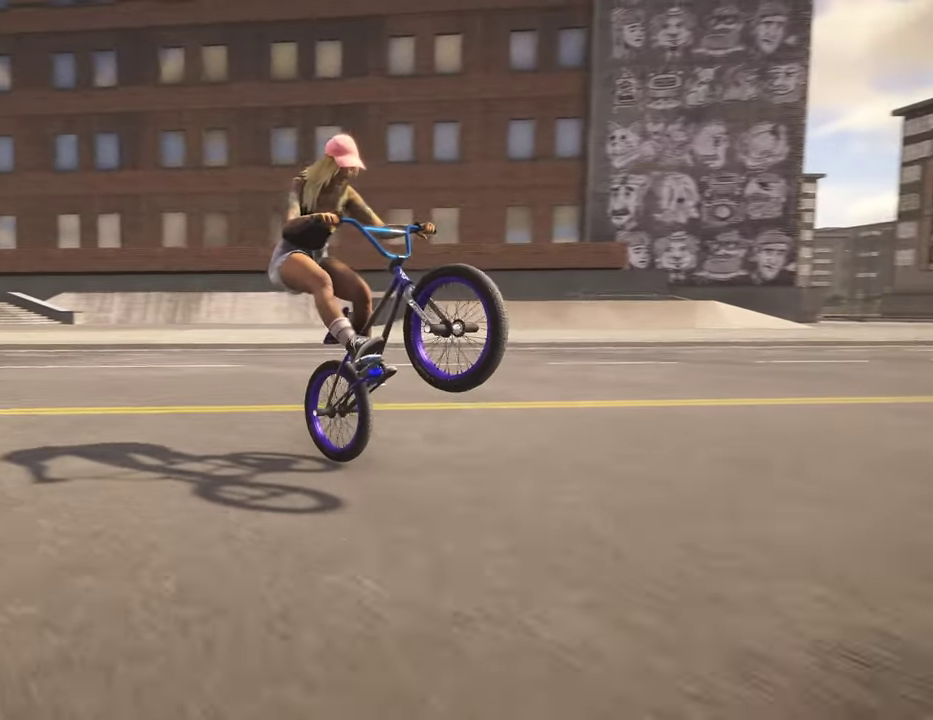
{"dt_ms": 400, "buttons": [], "left_stick": "center", "right_stick": "down-right", "events": [[67, "right_stick", "down"], [167, "right_stick", "down-right"]]}
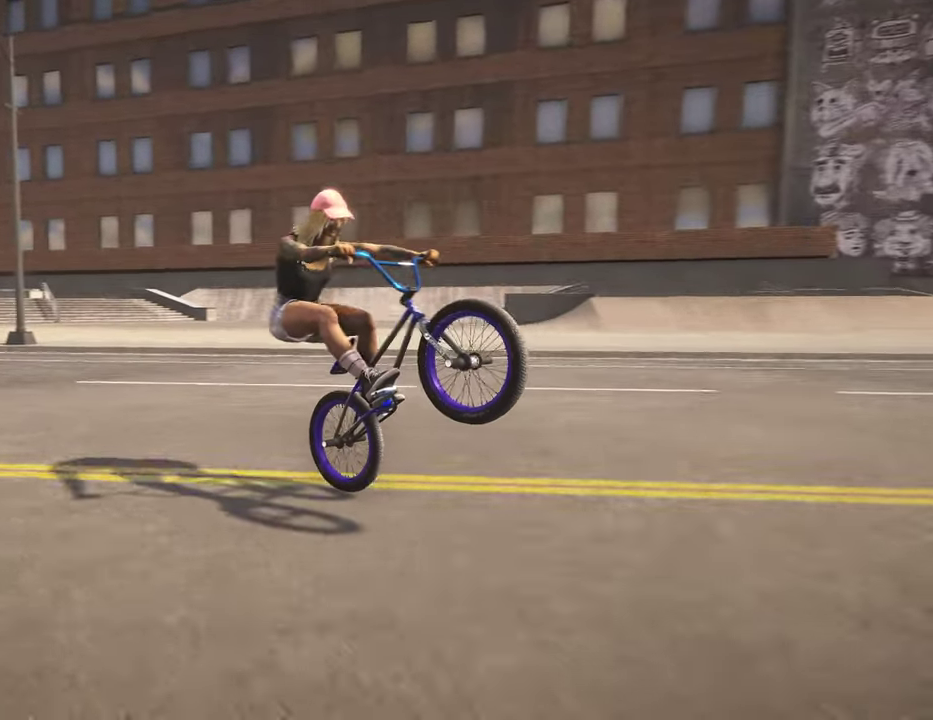
{"dt_ms": 800, "buttons": [], "left_stick": "center", "right_stick": "down-right", "events": [[567, "right_stick", "down"], [617, "right_stick", "down-right"]]}
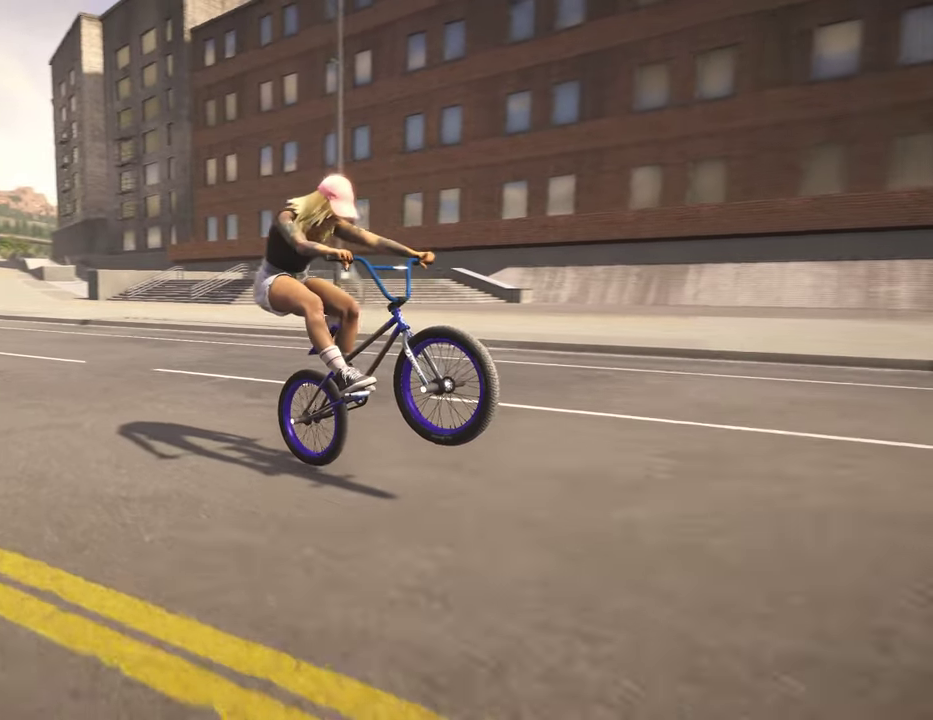
{"dt_ms": 300, "buttons": [], "left_stick": "center", "right_stick": "down-right", "events": []}
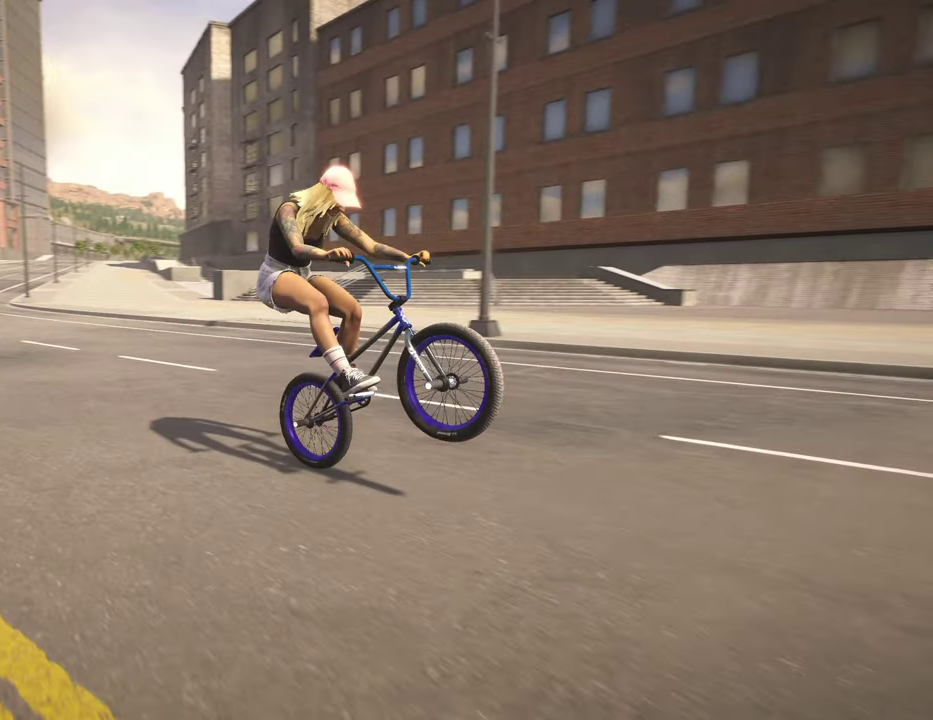
{"dt_ms": 500, "buttons": [], "left_stick": "center", "right_stick": "down-right", "events": []}
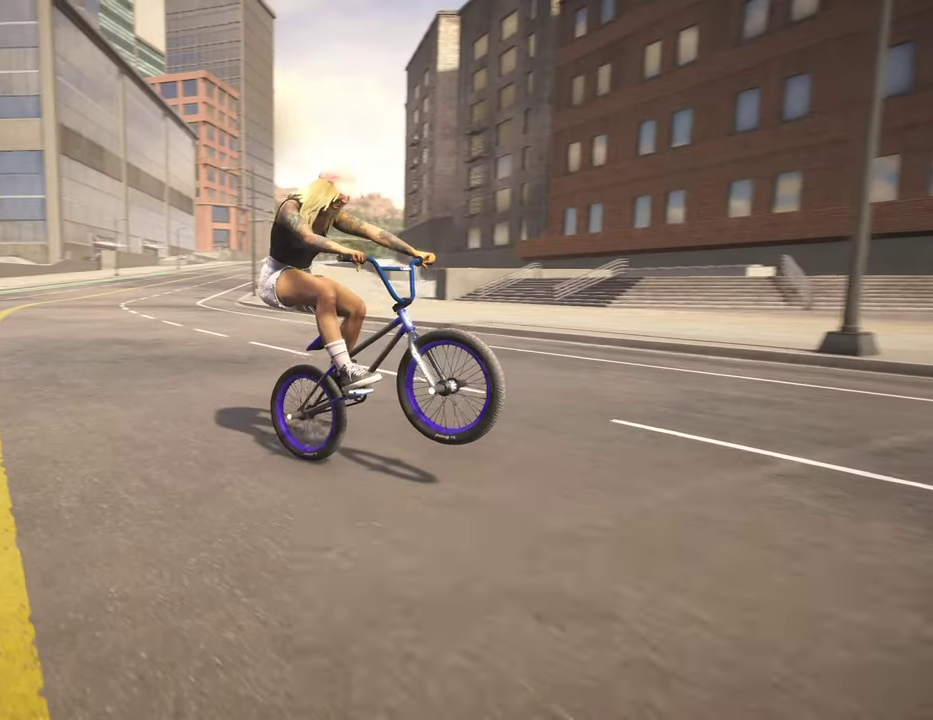
{"dt_ms": 500, "buttons": [], "left_stick": "center", "right_stick": "down-right", "events": []}
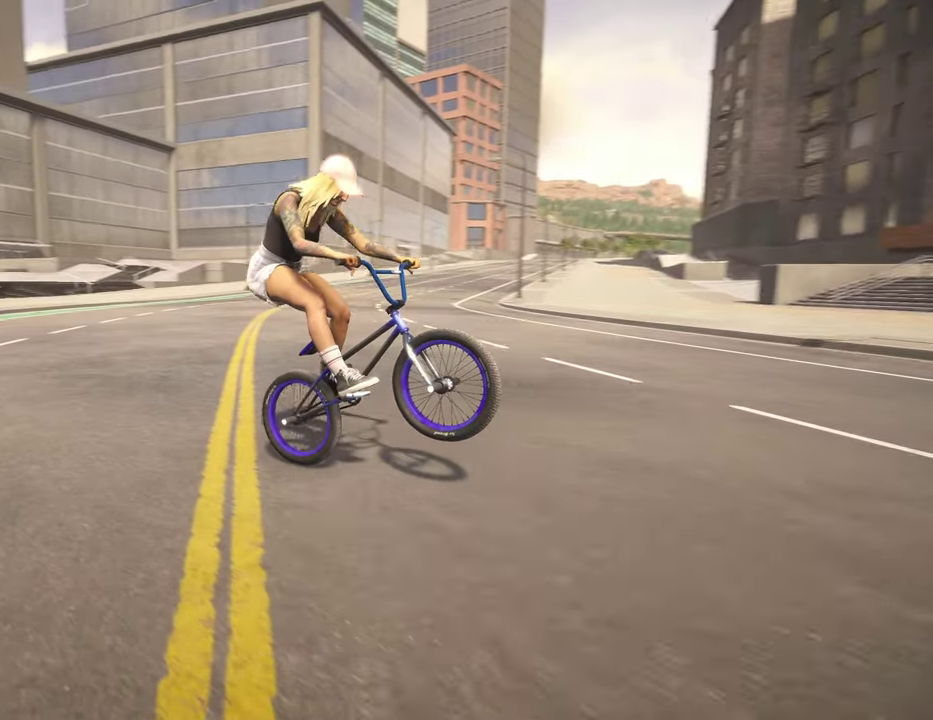
{"dt_ms": 700, "buttons": [], "left_stick": "center", "right_stick": "down-right", "events": []}
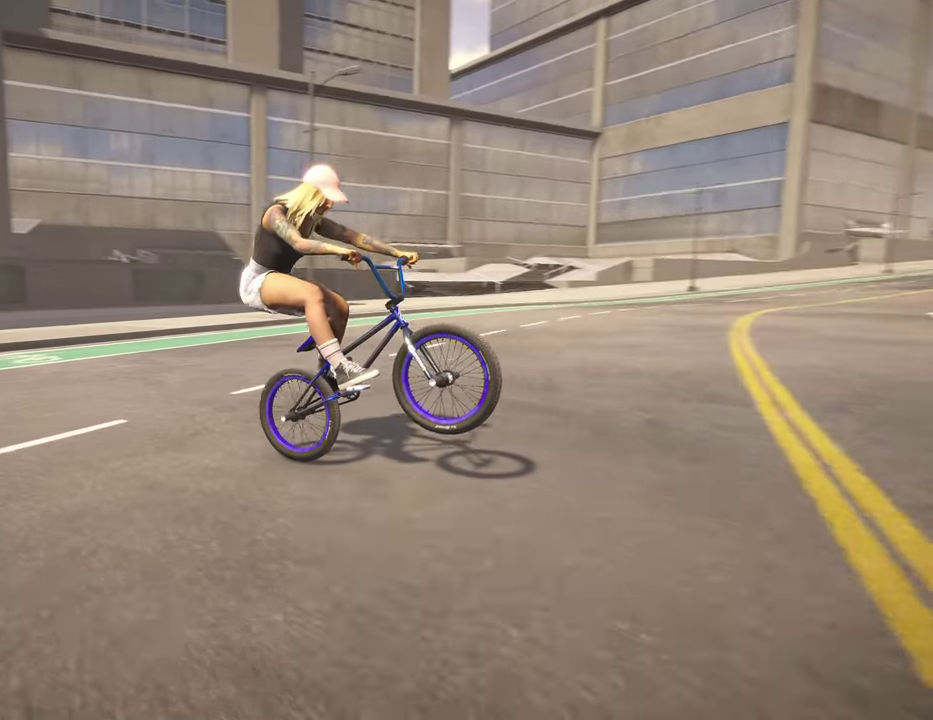
{"dt_ms": 300, "buttons": [], "left_stick": "center", "right_stick": "down-right", "events": []}
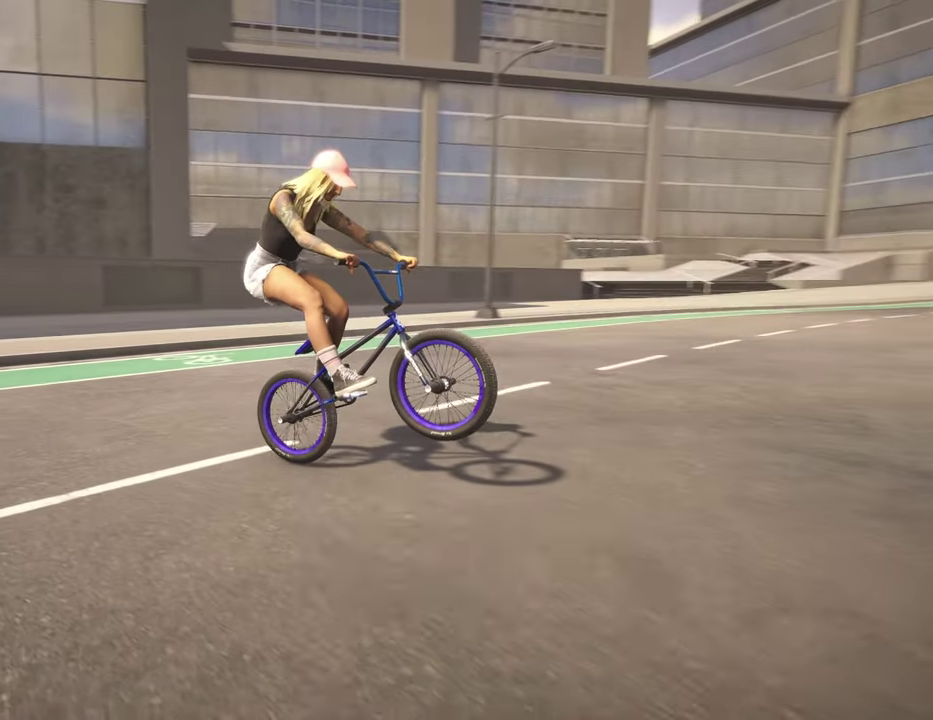
{"dt_ms": 500, "buttons": [], "left_stick": "center", "right_stick": "down-right", "events": []}
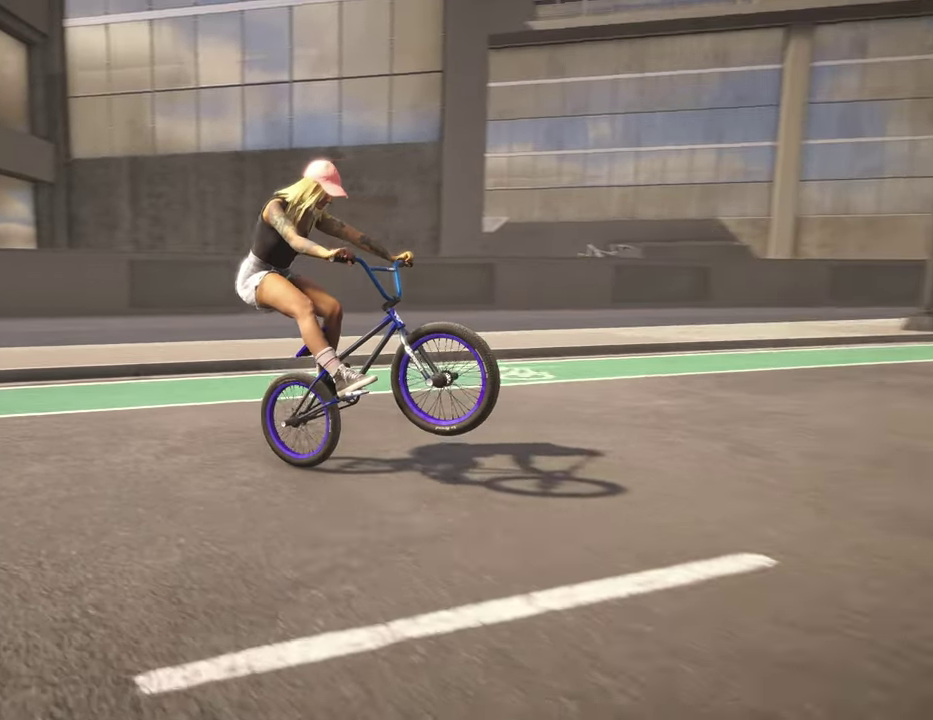
{"dt_ms": 500, "buttons": [], "left_stick": "center", "right_stick": "down-right", "events": []}
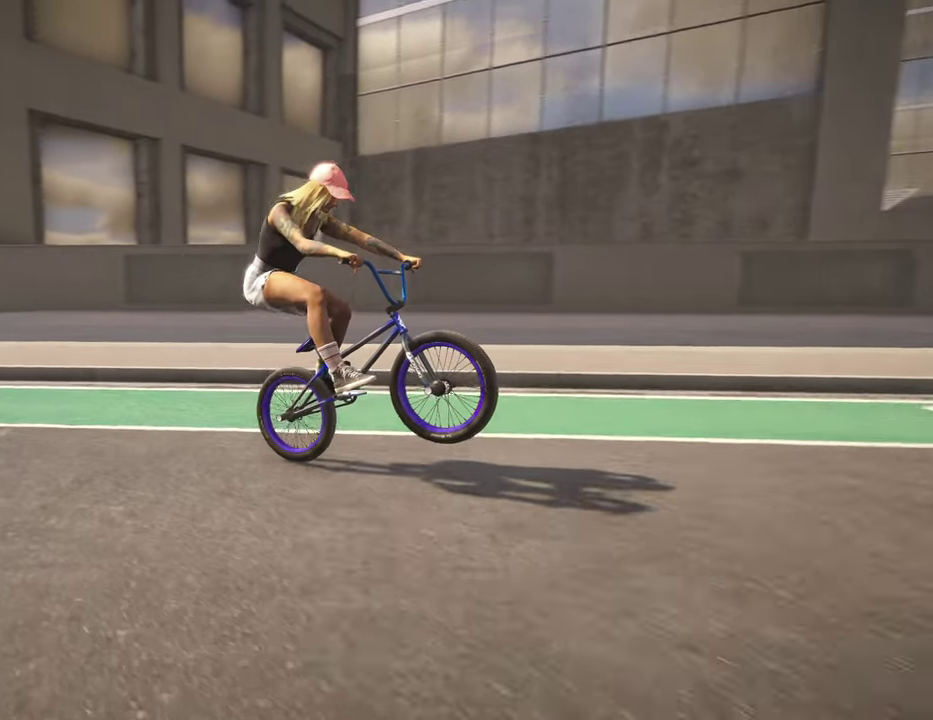
{"dt_ms": 700, "buttons": [], "left_stick": "left", "right_stick": "down-right", "events": [[617, "left_stick", "left"]]}
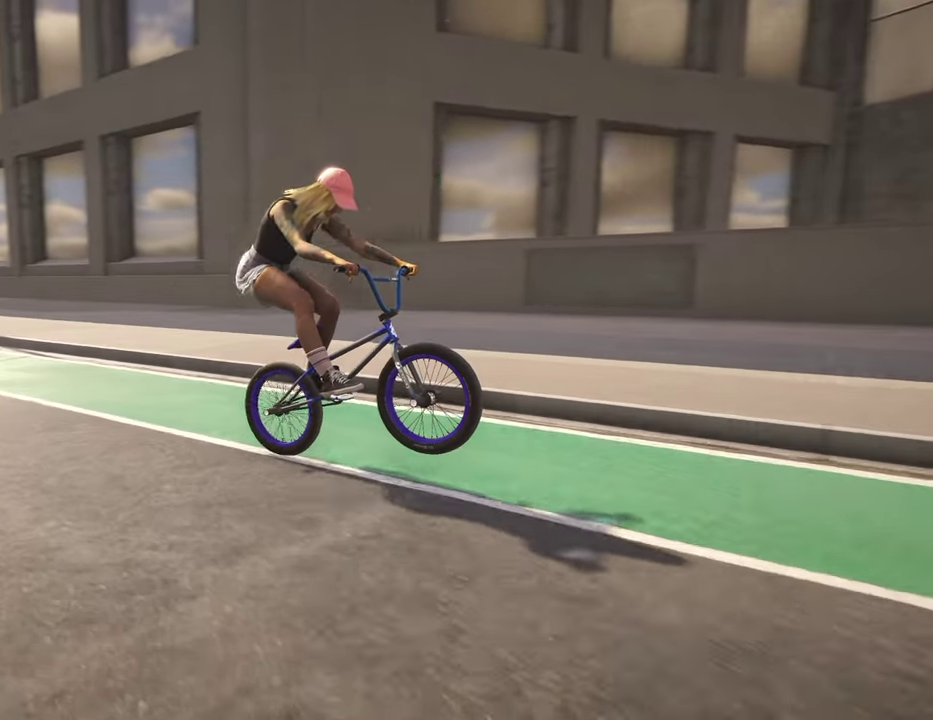
{"dt_ms": 300, "buttons": [], "left_stick": "left", "right_stick": "down-right", "events": []}
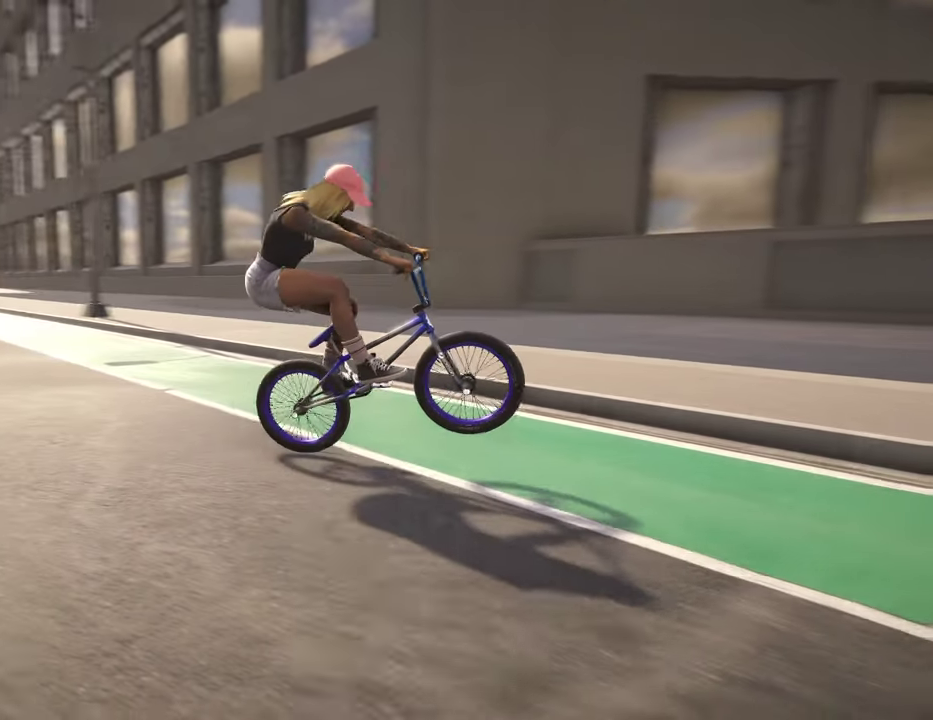
{"dt_ms": 500, "buttons": [], "left_stick": "left", "right_stick": "down", "events": [[234, "right_stick", "down"], [384, "right_stick", "up"], [500, "right_stick", "down"]]}
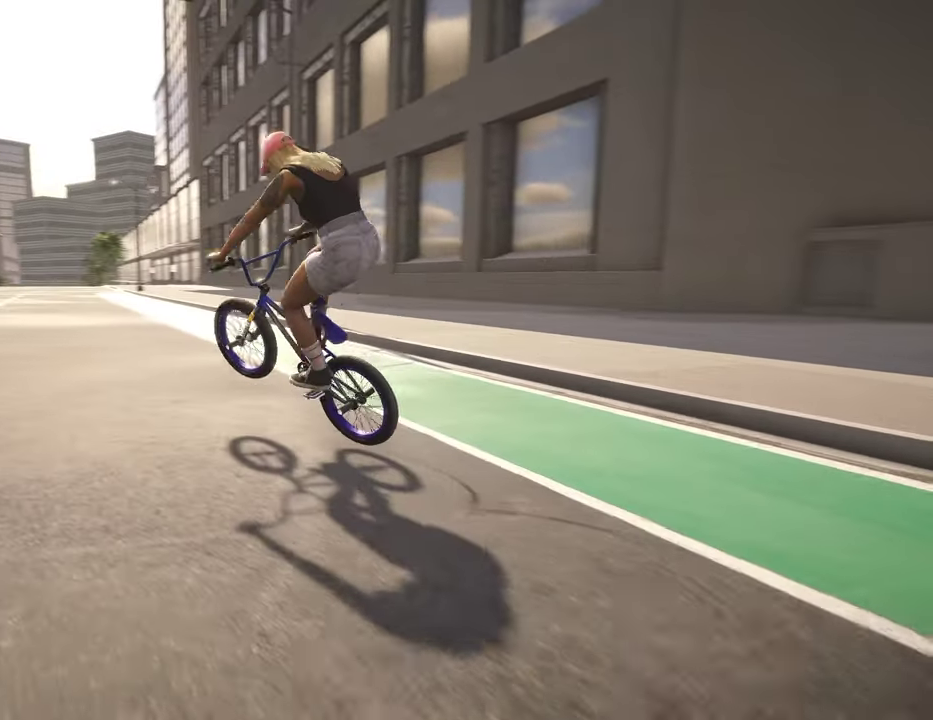
{"dt_ms": 400, "buttons": [], "left_stick": "left", "right_stick": "down", "events": []}
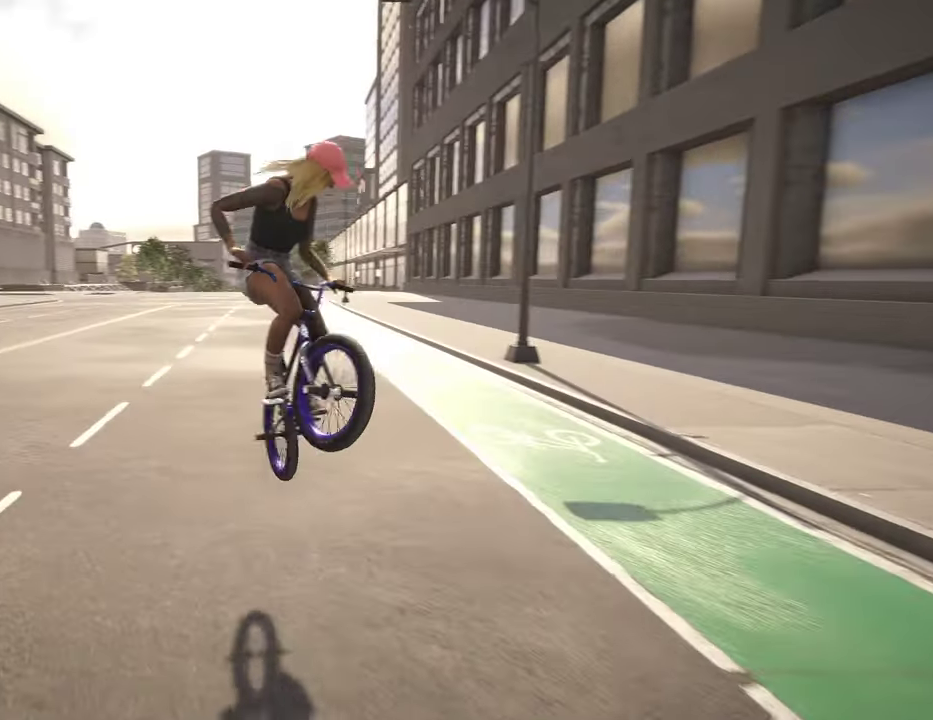
{"dt_ms": 800, "buttons": [], "left_stick": "up-left", "right_stick": "center", "events": [[250, "right_stick", "down-right"], [317, "right_stick", "center"], [450, "left_stick", "up-left"], [500, "A", "down"], [634, "A", "up"], [717, "A", "down"], [800, "A", "up"]]}
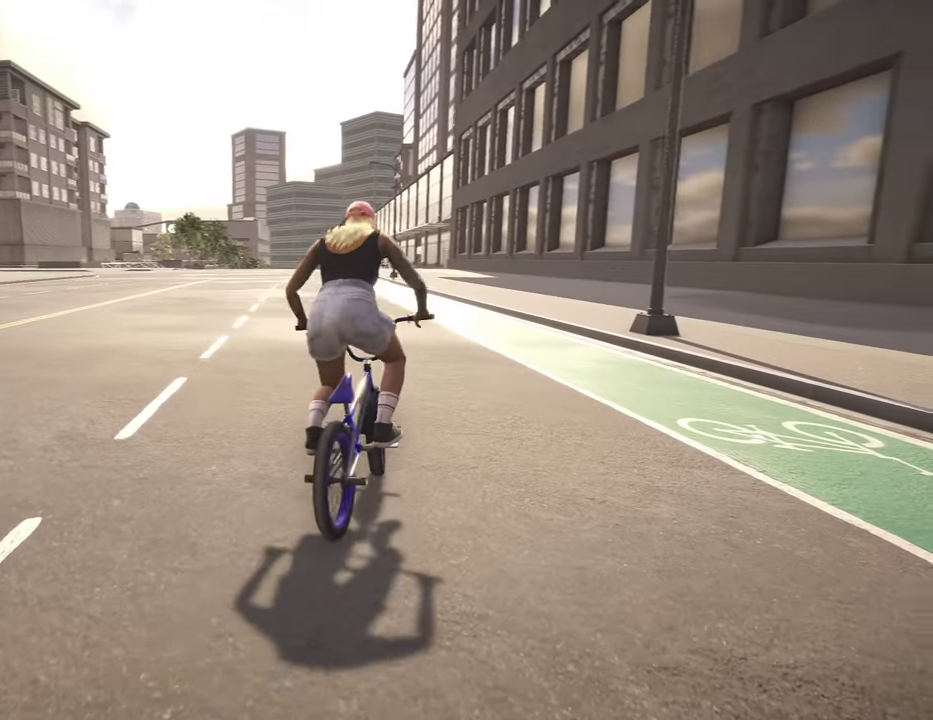
{"dt_ms": 300, "buttons": [], "left_stick": "up-left", "right_stick": "center", "events": [[34, "left_stick", "up"], [117, "A", "down"], [150, "left_stick", "up-left"], [234, "A", "up"]]}
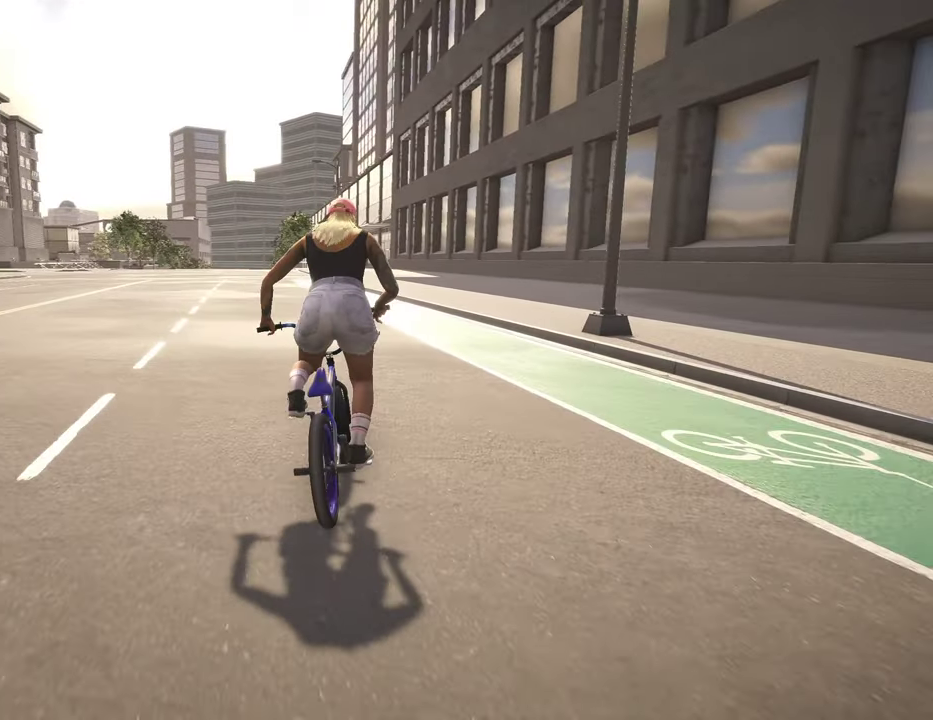
{"dt_ms": 500, "buttons": [], "left_stick": "up", "right_stick": "center", "events": [[17, "A", "down"], [100, "left_stick", "up"], [134, "A", "up"], [217, "A", "down"], [317, "A", "up"], [384, "A", "down"], [484, "A", "up"]]}
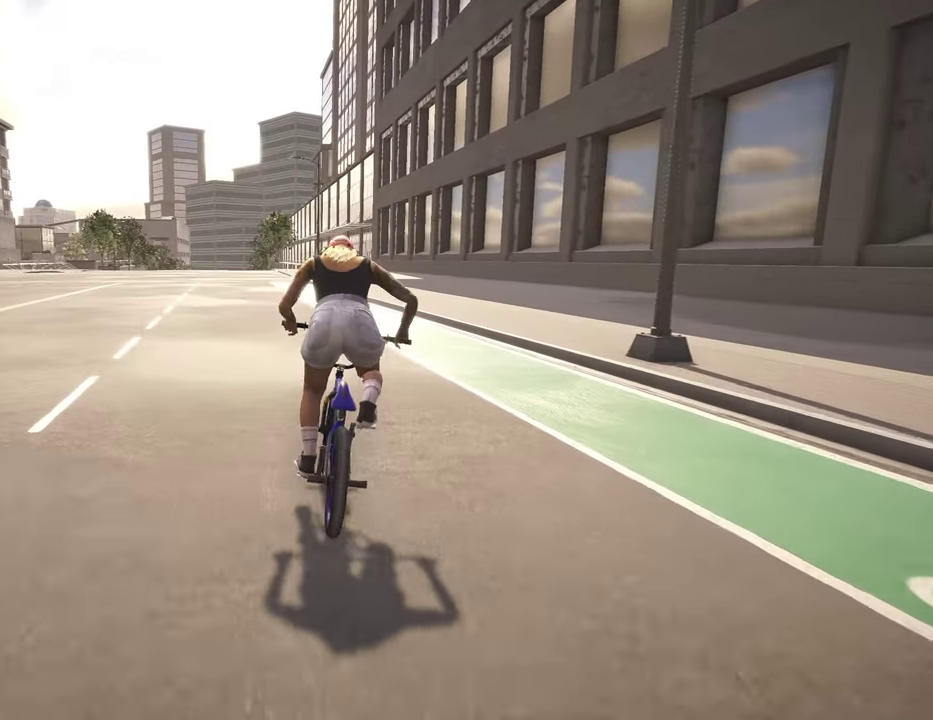
{"dt_ms": 500, "buttons": [], "left_stick": "center", "right_stick": "center", "events": [[67, "A", "down"], [184, "A", "up"], [267, "A", "down"], [384, "A", "up"], [484, "left_stick", "center"]]}
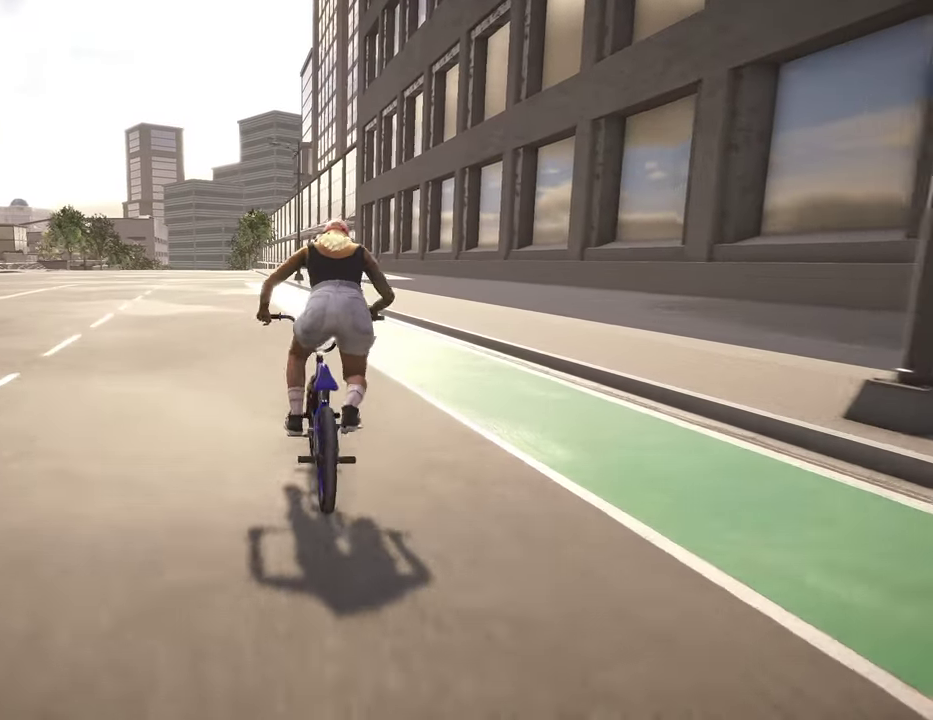
{"dt_ms": 300, "buttons": [], "left_stick": "right", "right_stick": "down", "events": [[234, "left_stick", "right"], [300, "right_stick", "down"]]}
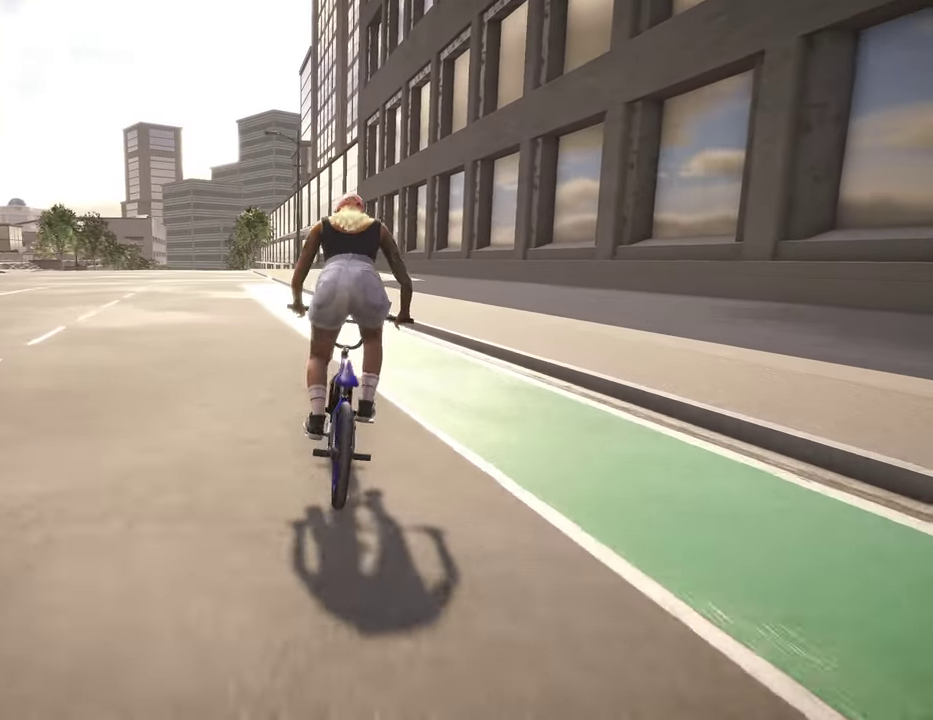
{"dt_ms": 700, "buttons": [], "left_stick": "left", "right_stick": "center", "events": [[50, "left_stick", "center"], [467, "left_stick", "left"], [534, "right_stick", "up-right"], [634, "right_stick", "center"]]}
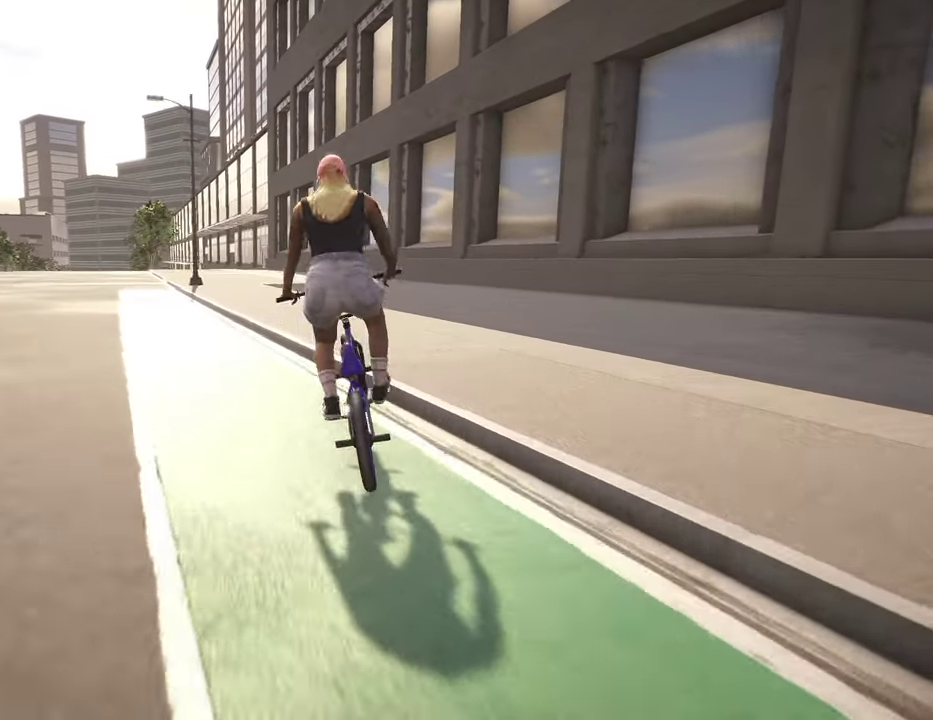
{"dt_ms": 300, "buttons": [], "left_stick": "left", "right_stick": "center", "events": [[17, "L2", "down"], [50, "R2", "down"], [50, "right_stick", "right"], [250, "R2", "up"], [250, "right_stick", "center"], [300, "L2", "up"]]}
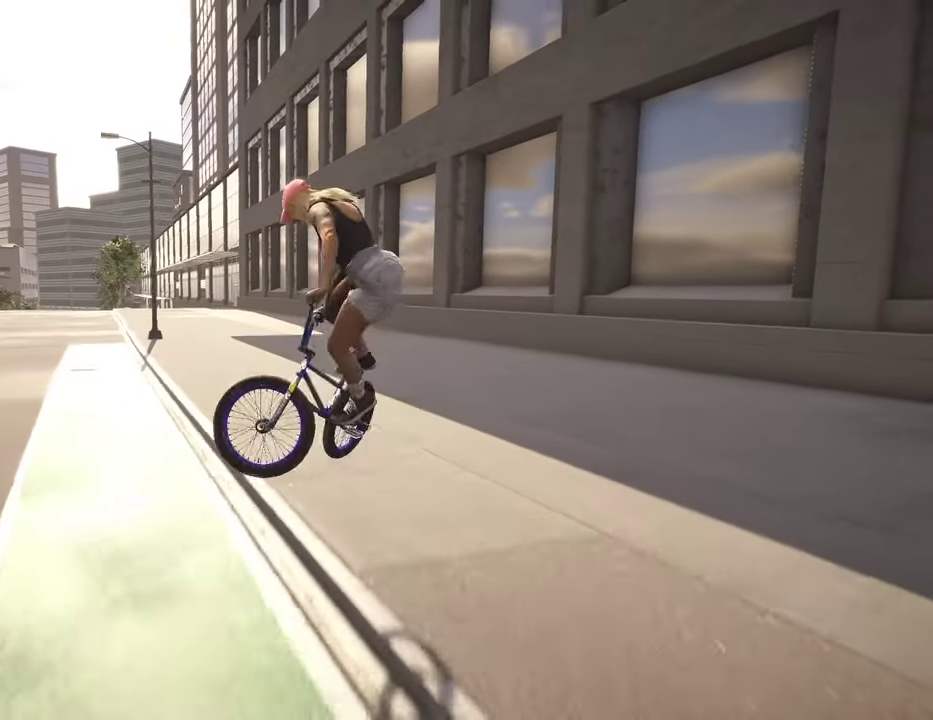
{"dt_ms": 800, "buttons": ["A"], "left_stick": "left", "right_stick": "center", "events": [[34, "left_stick", "center"], [467, "left_stick", "left"], [684, "A", "down"]]}
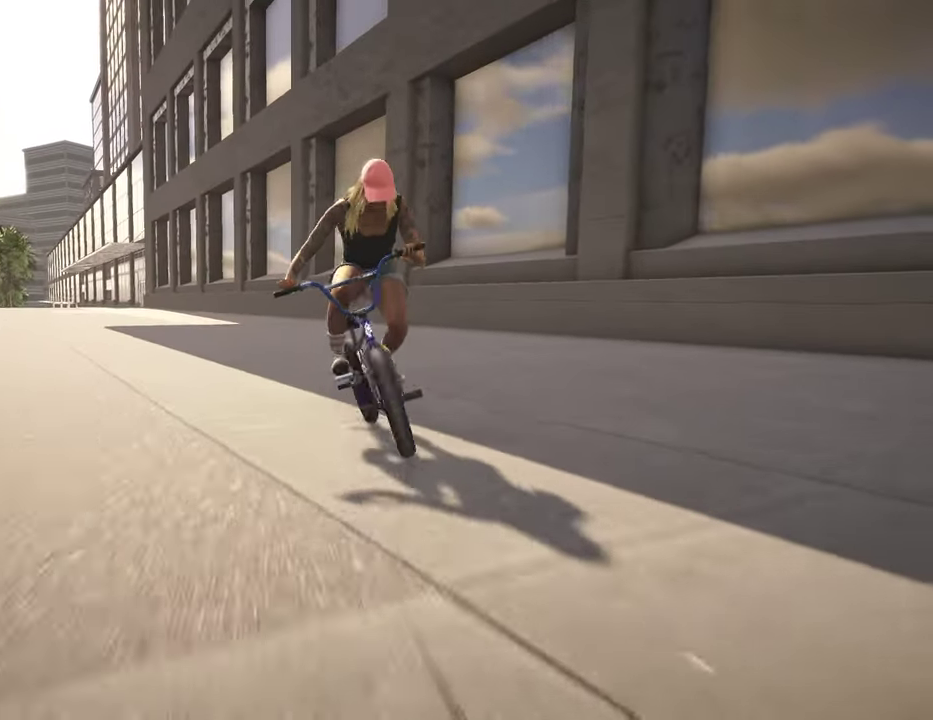
{"dt_ms": 400, "buttons": [], "left_stick": "center", "right_stick": "center", "events": [[134, "A", "up"], [150, "left_stick", "center"]]}
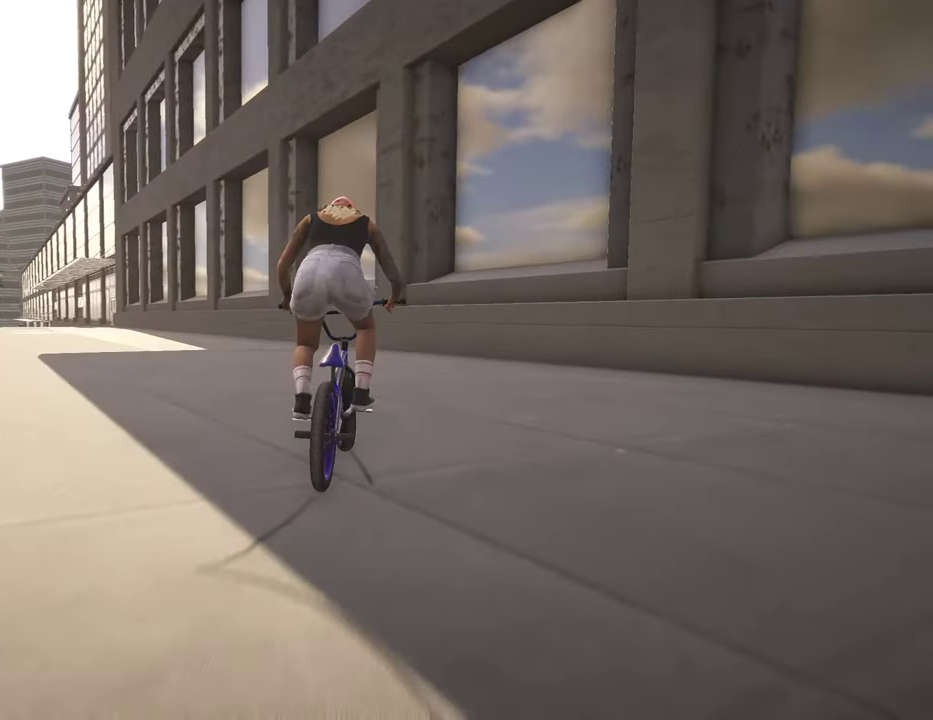
{"dt_ms": 500, "buttons": ["A"], "left_stick": "up-left", "right_stick": "center", "events": [[300, "left_stick", "left"], [384, "left_stick", "up-left"], [467, "A", "down"]]}
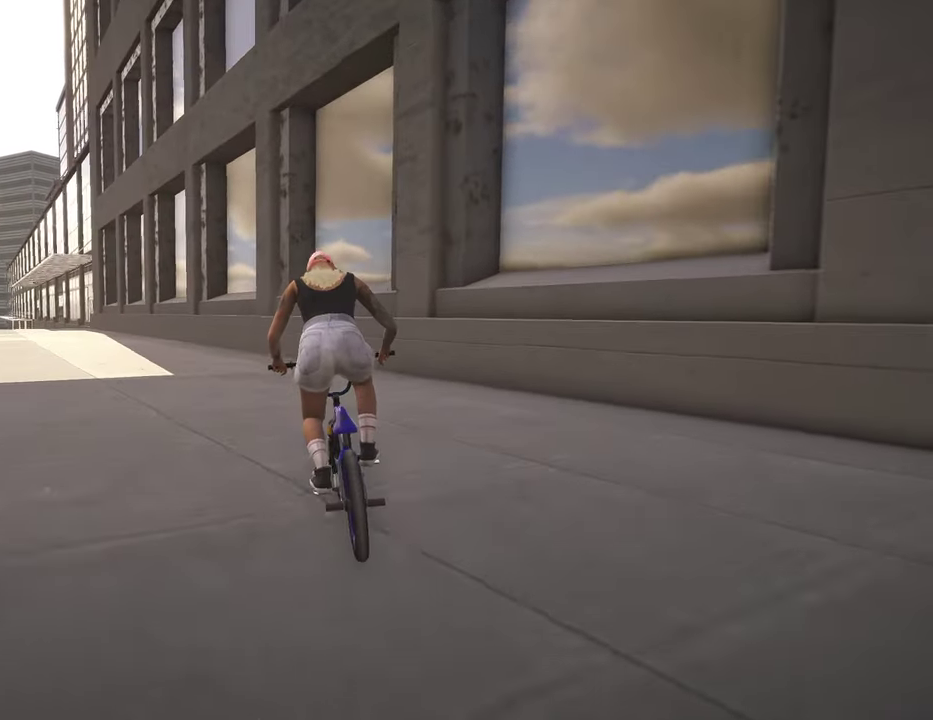
{"dt_ms": 300, "buttons": [], "left_stick": "up", "right_stick": "center", "events": [[84, "A", "up"], [84, "left_stick", "up"], [184, "A", "down"], [284, "A", "up"]]}
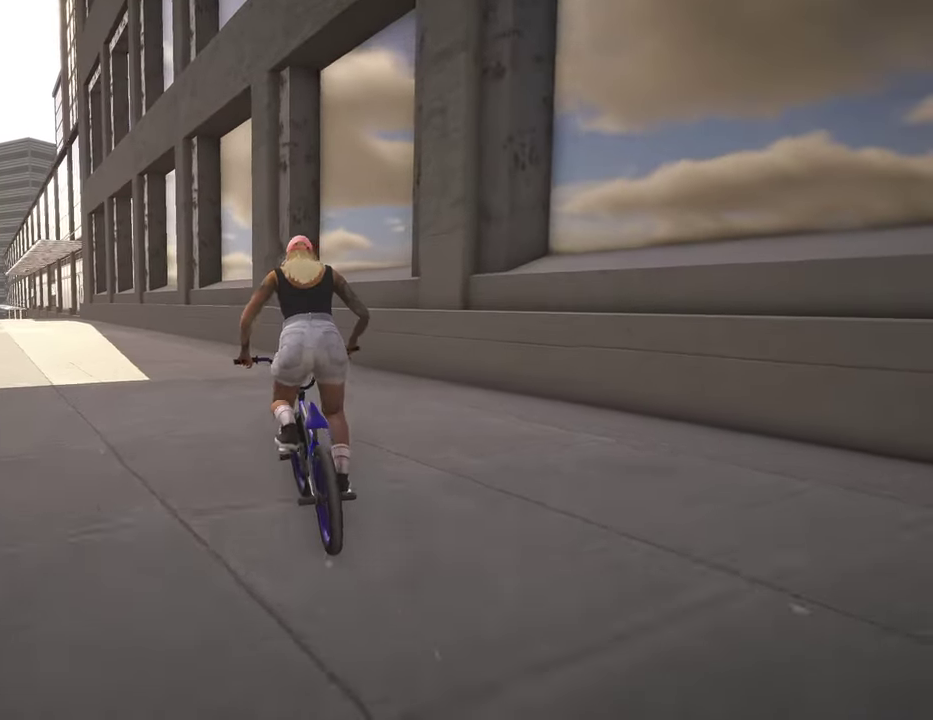
{"dt_ms": 800, "buttons": [], "left_stick": "up-left", "right_stick": "center", "events": [[17, "left_stick", "up-left"], [67, "A", "down"], [184, "A", "up"], [267, "A", "down"], [384, "A", "up"], [467, "A", "down"], [534, "A", "up"], [634, "A", "down"], [734, "A", "up"]]}
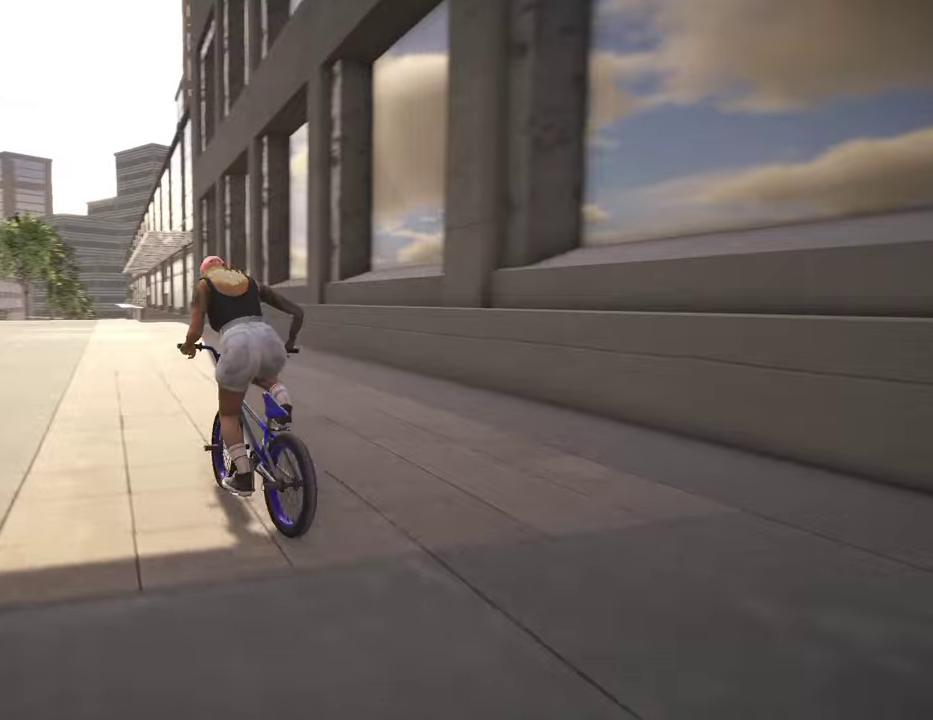
{"dt_ms": 400, "buttons": [], "left_stick": "center", "right_stick": "center", "events": [[34, "A", "down"], [150, "A", "up"], [250, "left_stick", "center"]]}
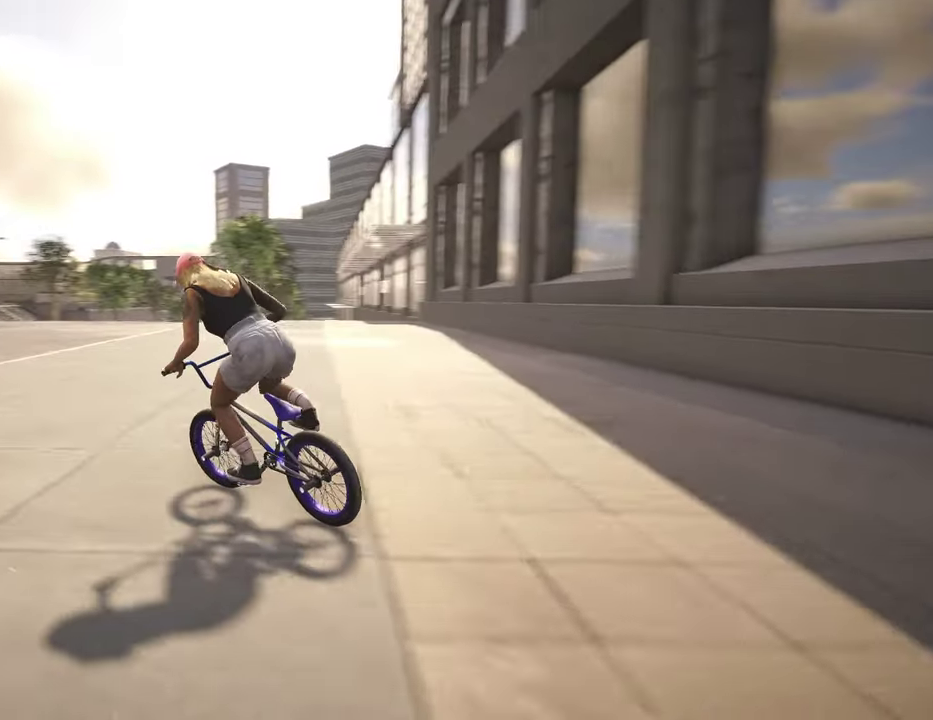
{"dt_ms": 500, "buttons": [], "left_stick": "center", "right_stick": "up", "events": [[367, "right_stick", "up"]]}